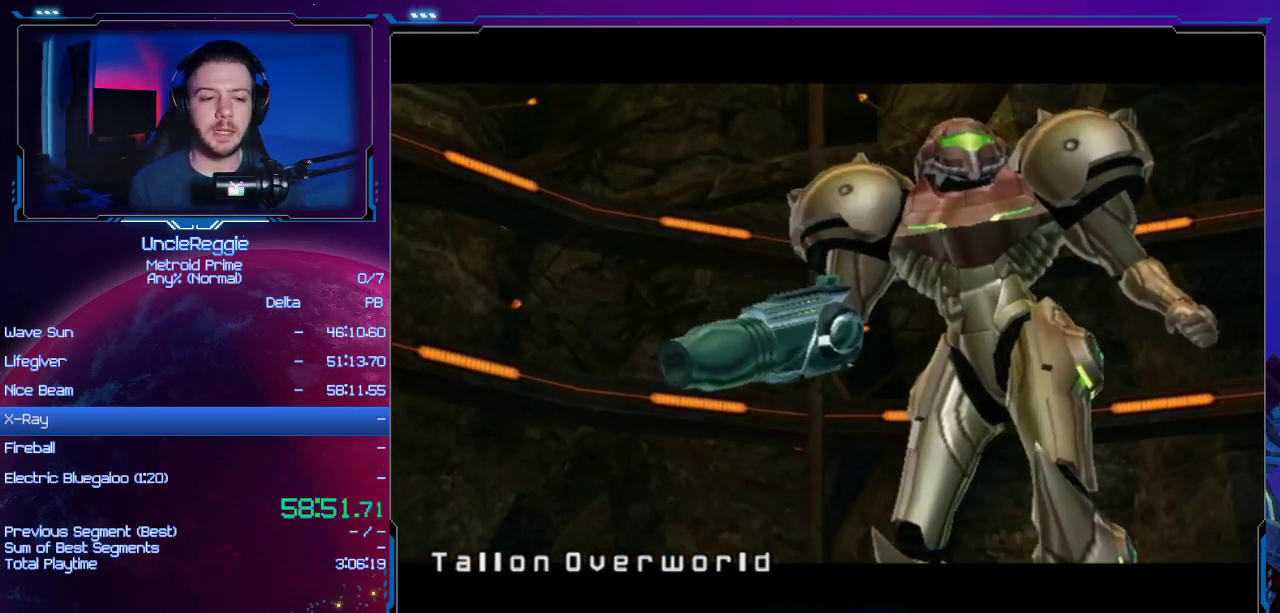
Gameplay with a controller (Nintendo layout); each line is a JSON object with the inputs held at the frame after it. "events" lists button and stick changes between this image and that frame as [ms after this image, input, new state], when the widget could be followed in between. Not read: L3 R3.
{"buttons": [], "left_stick": "up", "right_stick": "center", "events": [[317, "left_stick", "up"]]}
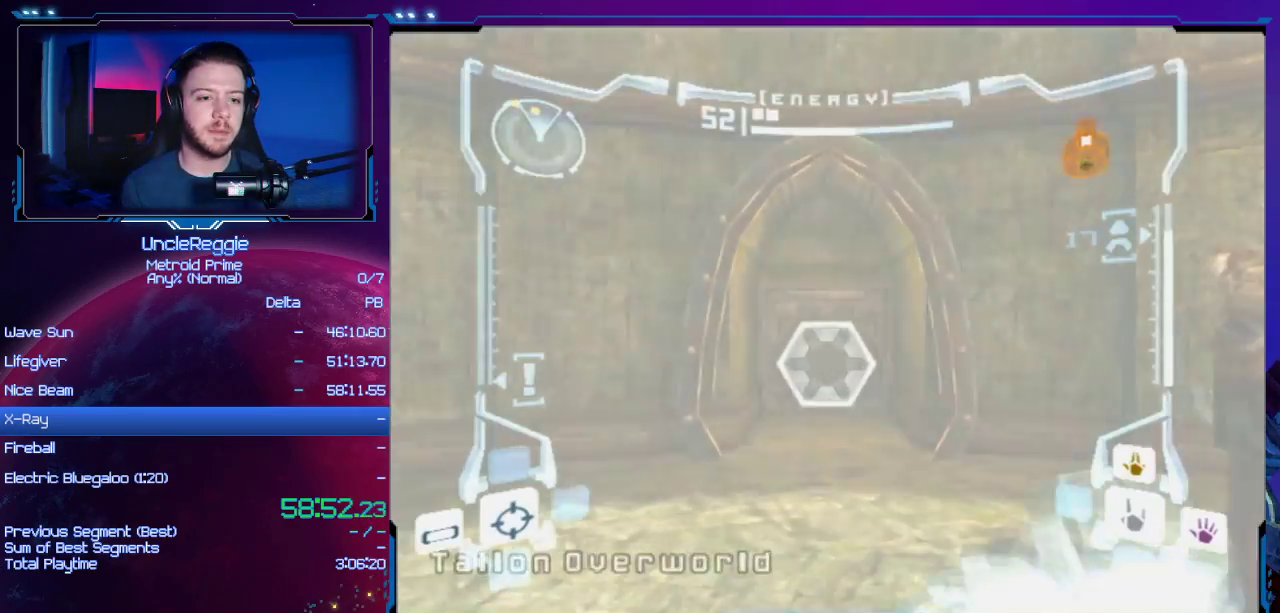
{"buttons": [], "left_stick": "up", "right_stick": "center", "events": [[100, "A", "down"], [217, "A", "up"], [283, "A", "down"], [383, "A", "up"]]}
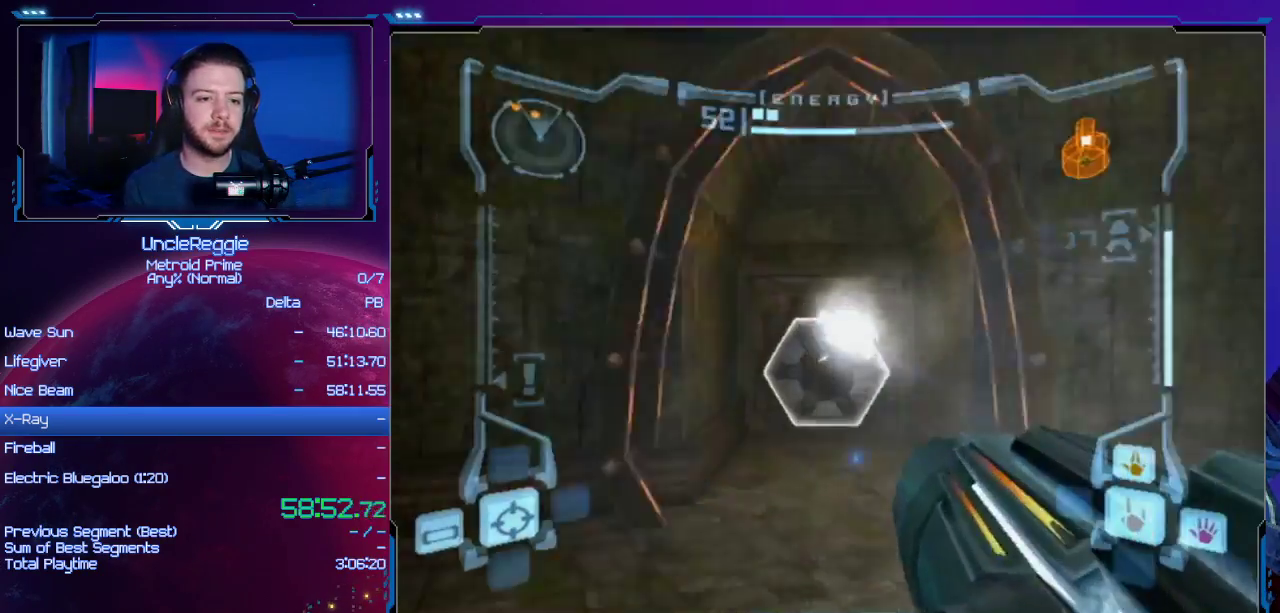
{"buttons": [], "left_stick": "up", "right_stick": "center", "events": []}
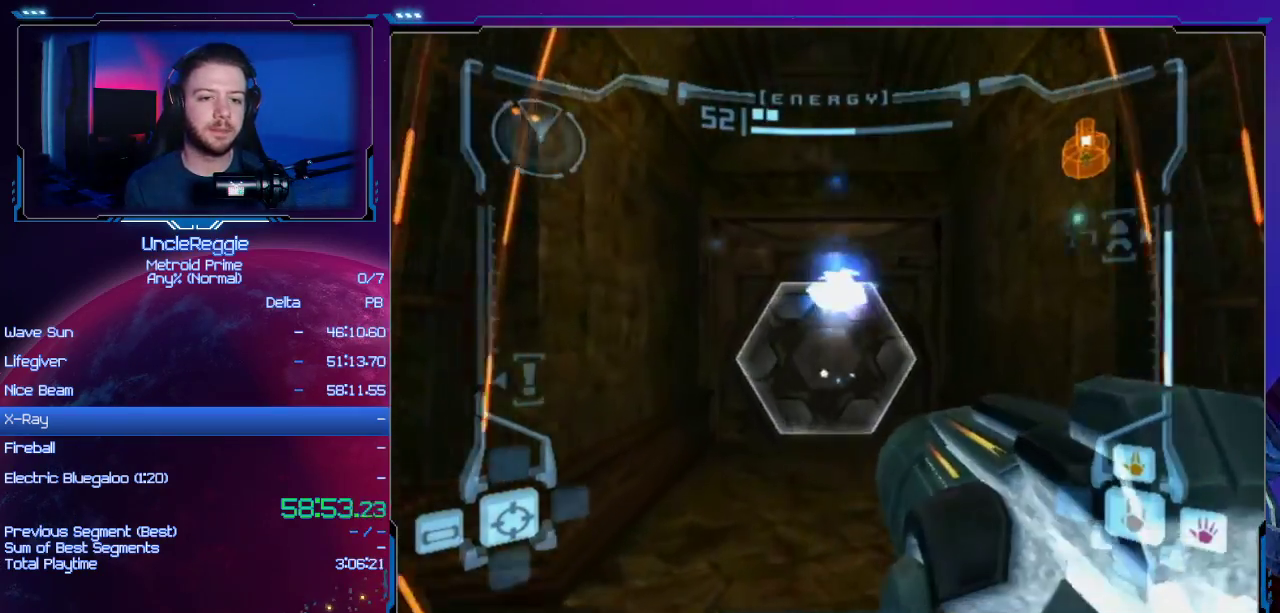
{"buttons": ["L1"], "left_stick": "up", "right_stick": "center", "events": [[450, "L1", "down"]]}
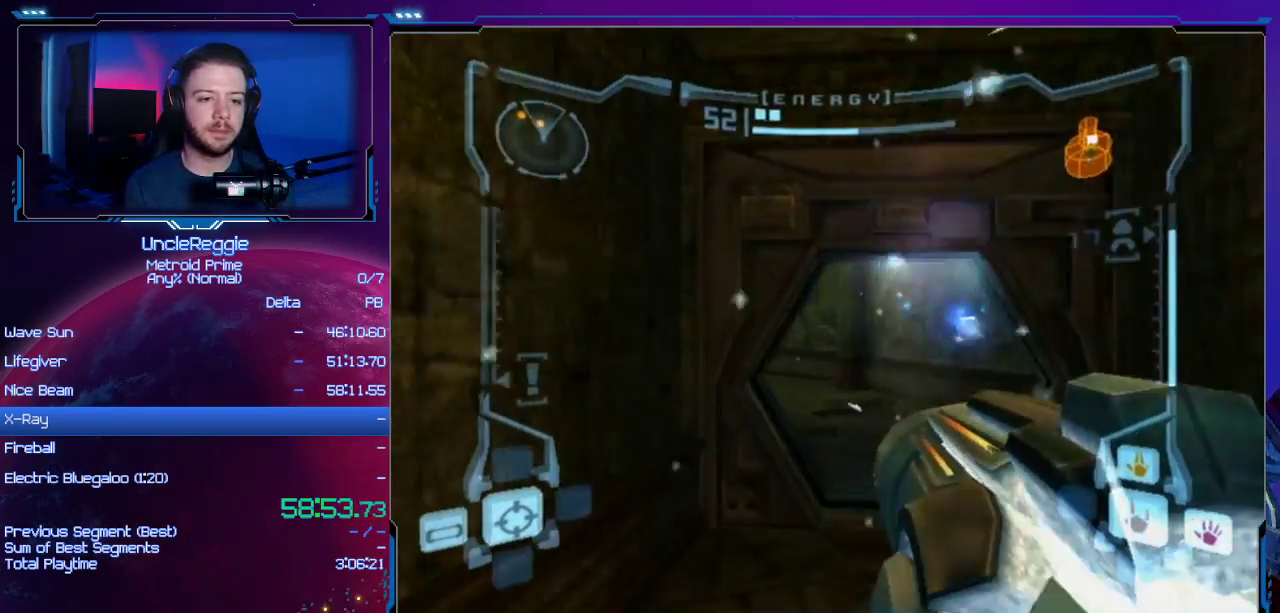
{"buttons": [], "left_stick": "up", "right_stick": "center", "events": [[167, "left_stick", "up-right"], [317, "left_stick", "up"], [384, "L1", "up"]]}
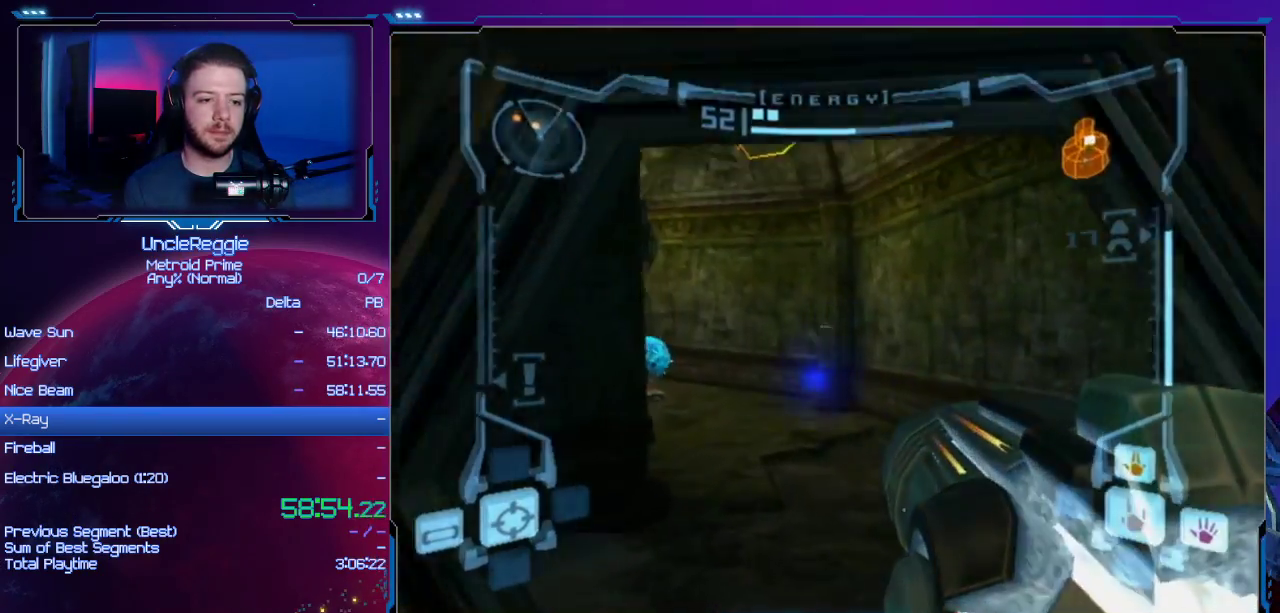
{"buttons": [], "left_stick": "up-left", "right_stick": "center", "events": [[217, "left_stick", "up-left"]]}
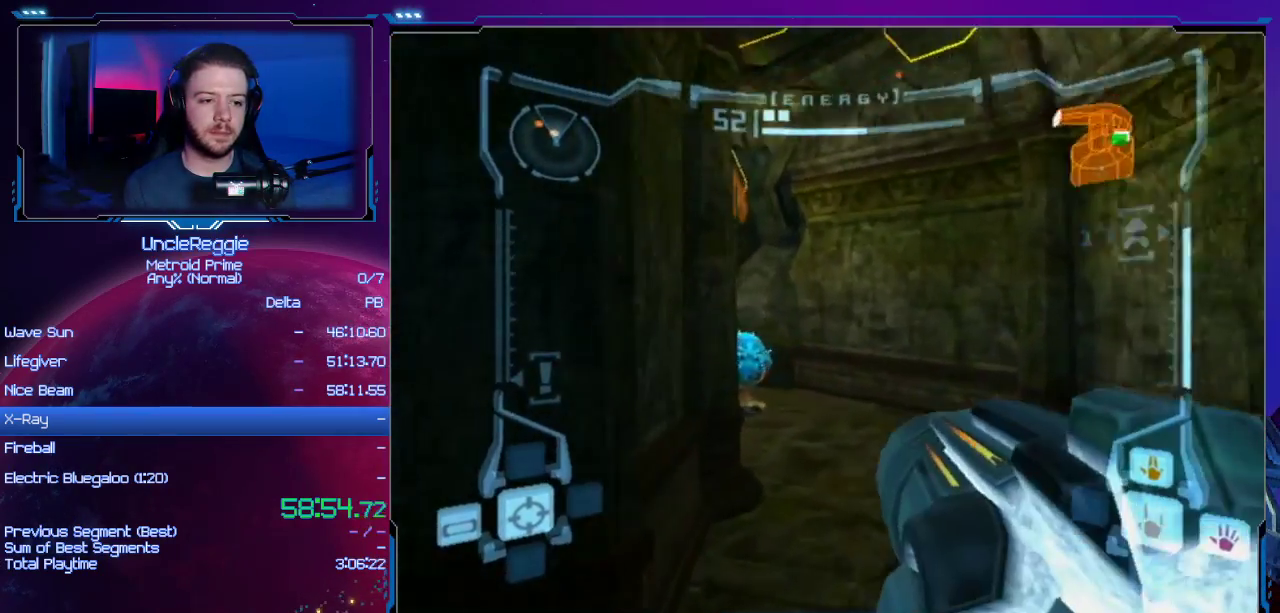
{"buttons": ["L1"], "left_stick": "up-right", "right_stick": "center", "events": [[34, "L1", "down"], [100, "left_stick", "up-right"]]}
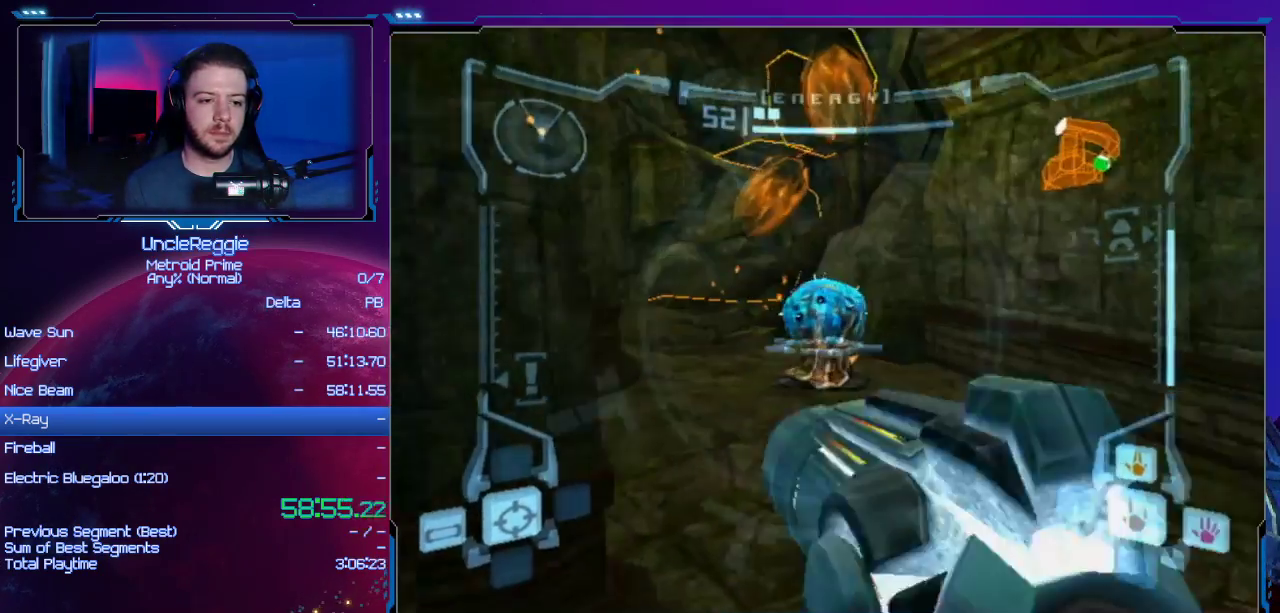
{"buttons": [], "left_stick": "up", "right_stick": "center", "events": [[67, "A", "down"], [167, "left_stick", "up"], [200, "A", "up"], [267, "L1", "up"]]}
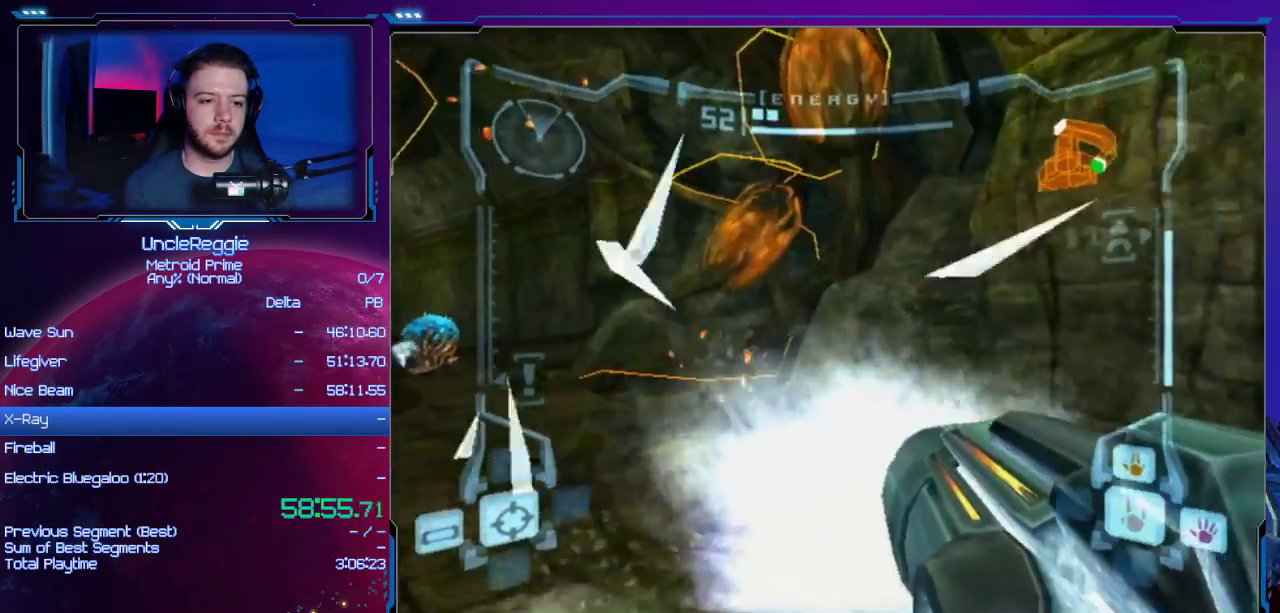
{"buttons": [], "left_stick": "up-left", "right_stick": "center", "events": [[134, "left_stick", "up-left"]]}
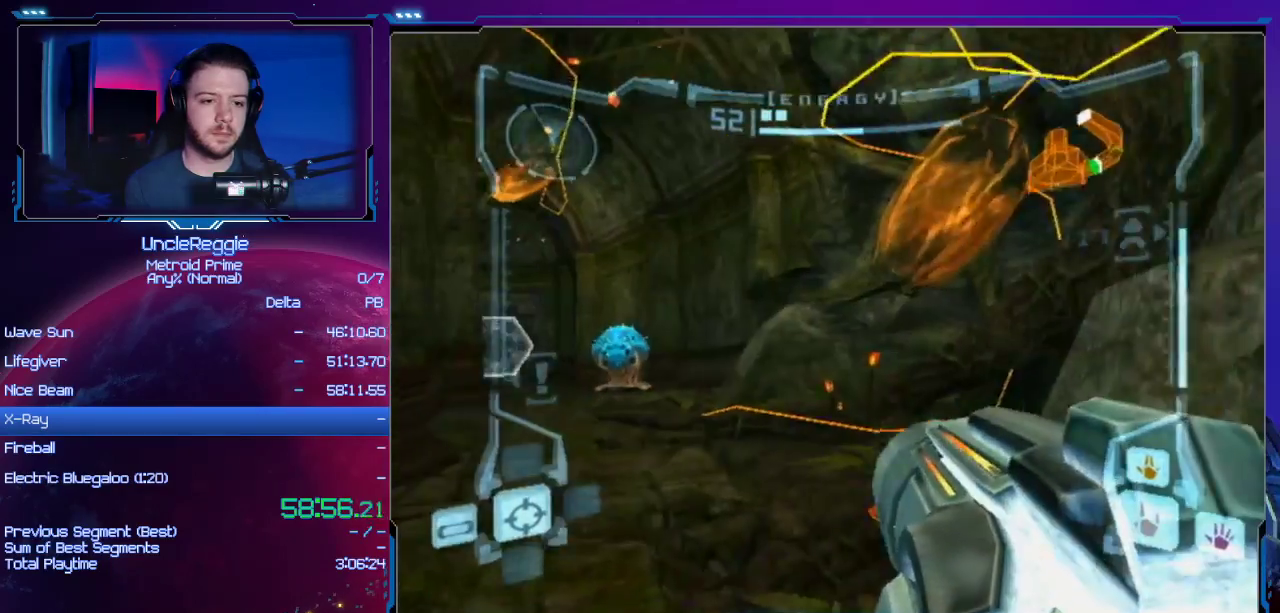
{"buttons": [], "left_stick": "up", "right_stick": "center", "events": [[200, "L1", "down"], [200, "left_stick", "up"], [283, "A", "down"], [417, "A", "up"], [500, "L1", "up"]]}
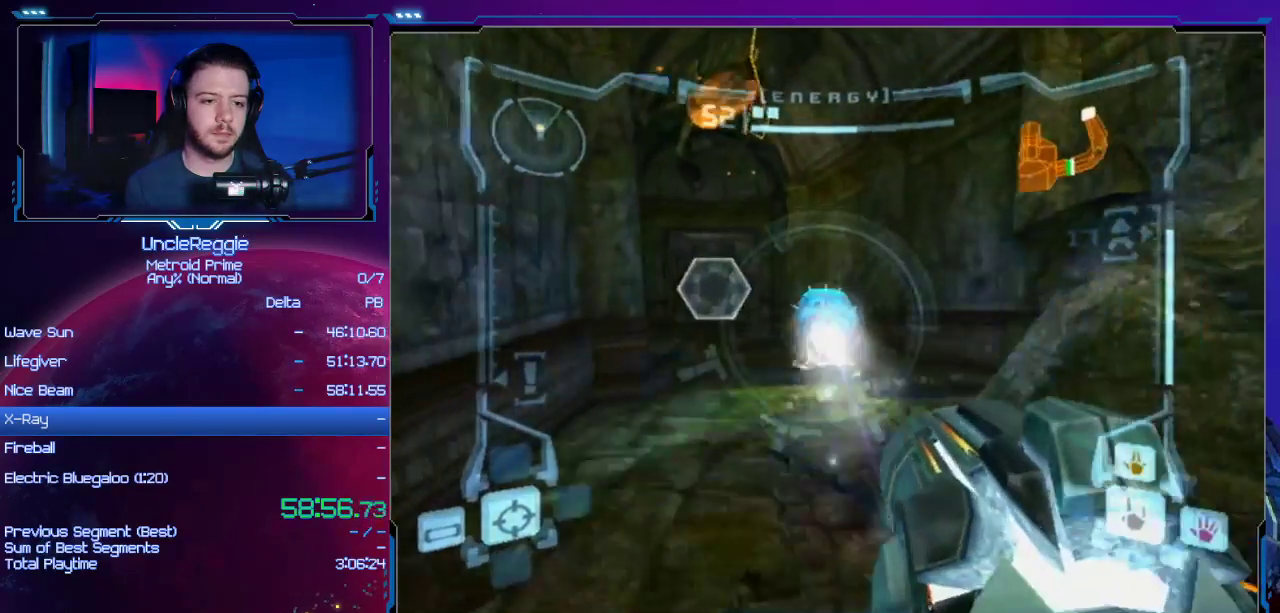
{"buttons": [], "left_stick": "up", "right_stick": "center", "events": []}
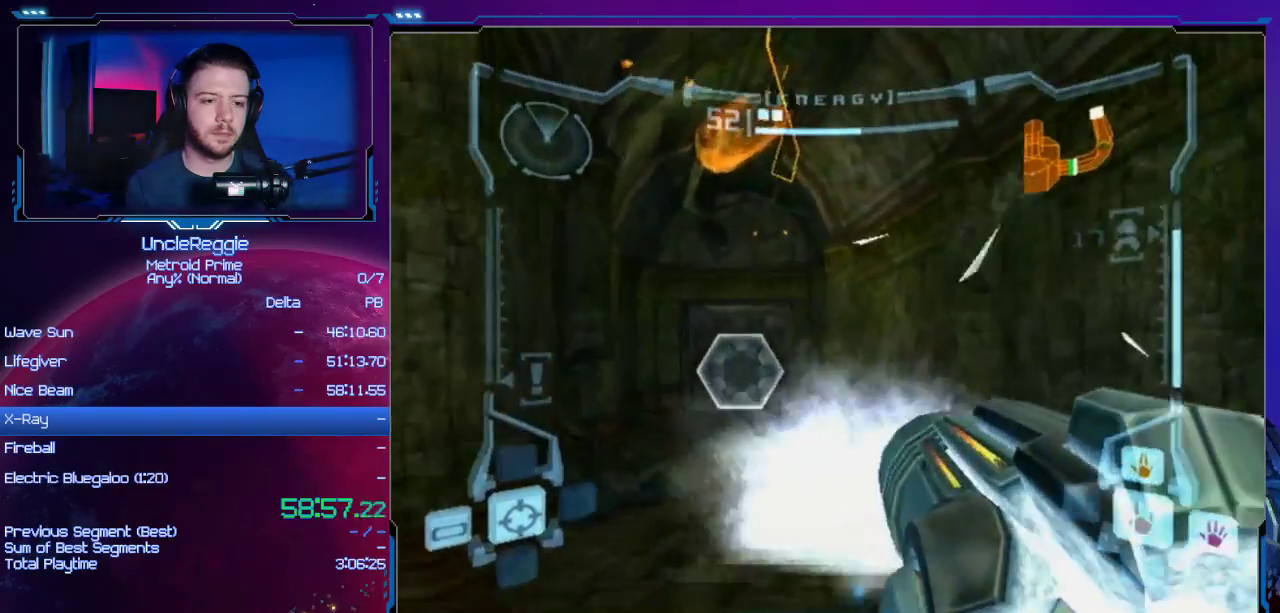
{"buttons": ["L1"], "left_stick": "up", "right_stick": "center", "events": [[100, "R1", "down"], [167, "R1", "up"], [217, "L1", "down"]]}
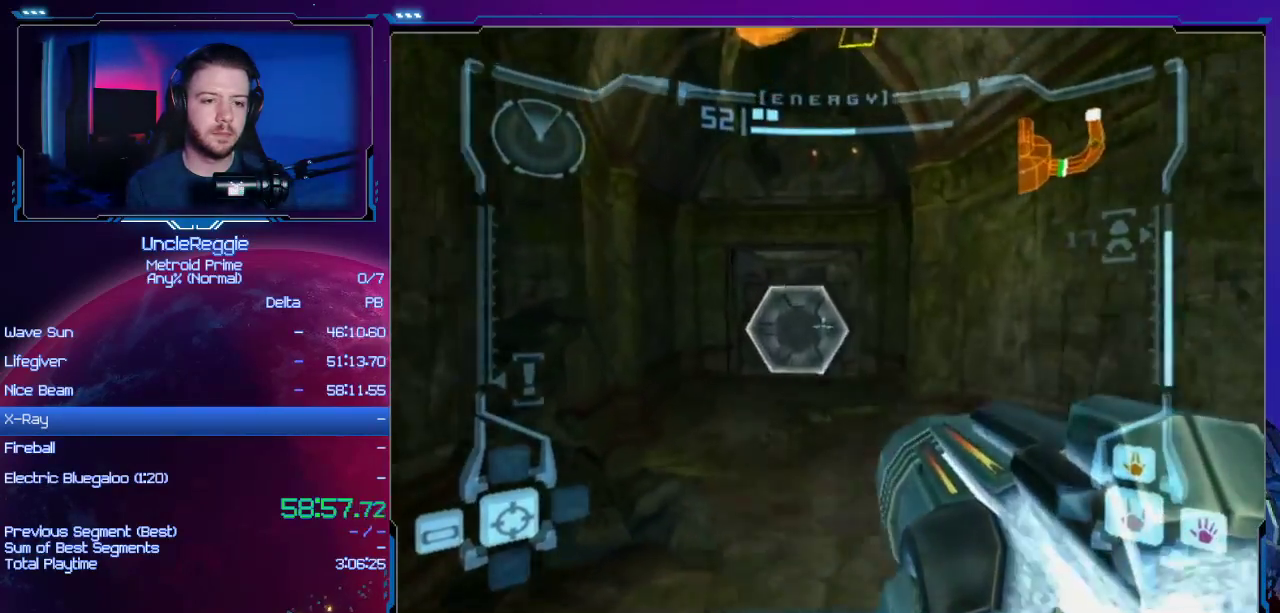
{"buttons": ["L1"], "left_stick": "up", "right_stick": "center", "events": [[100, "A", "down"], [234, "A", "up"]]}
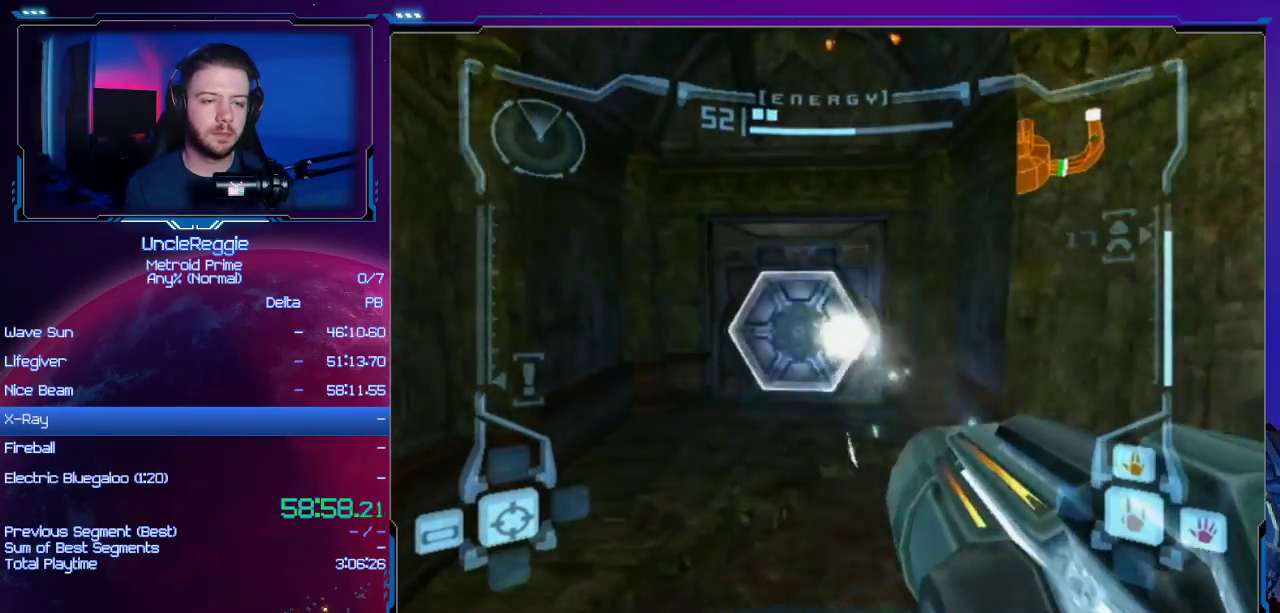
{"buttons": [], "left_stick": "up", "right_stick": "center", "events": [[383, "L1", "up"]]}
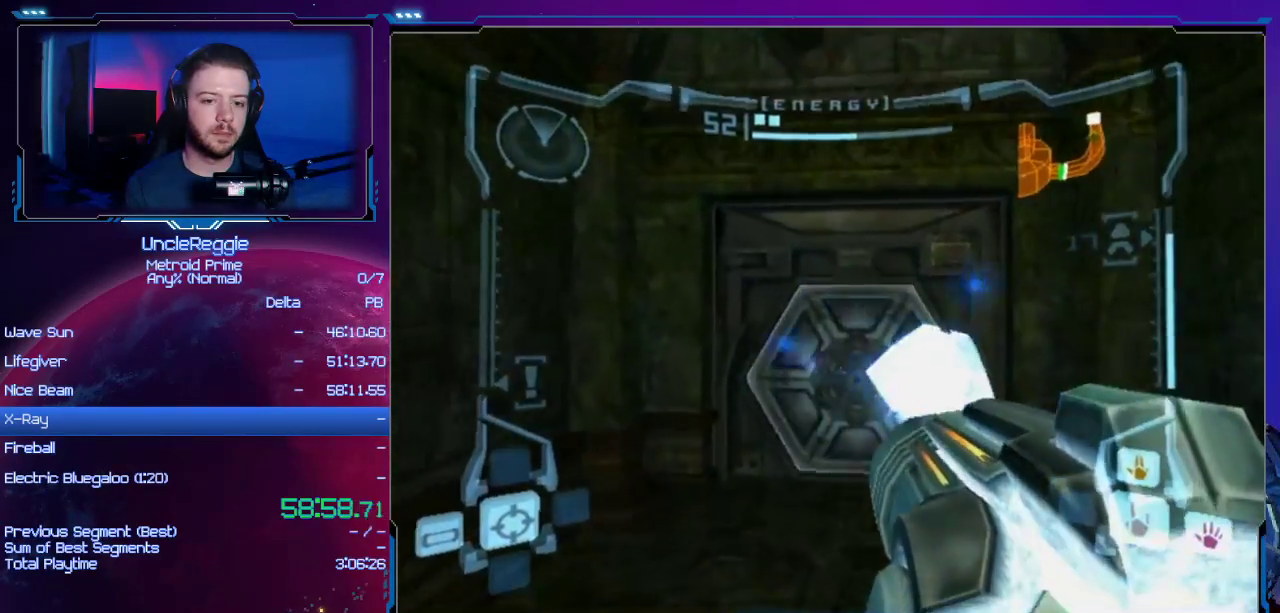
{"buttons": [], "left_stick": "up", "right_stick": "center", "events": []}
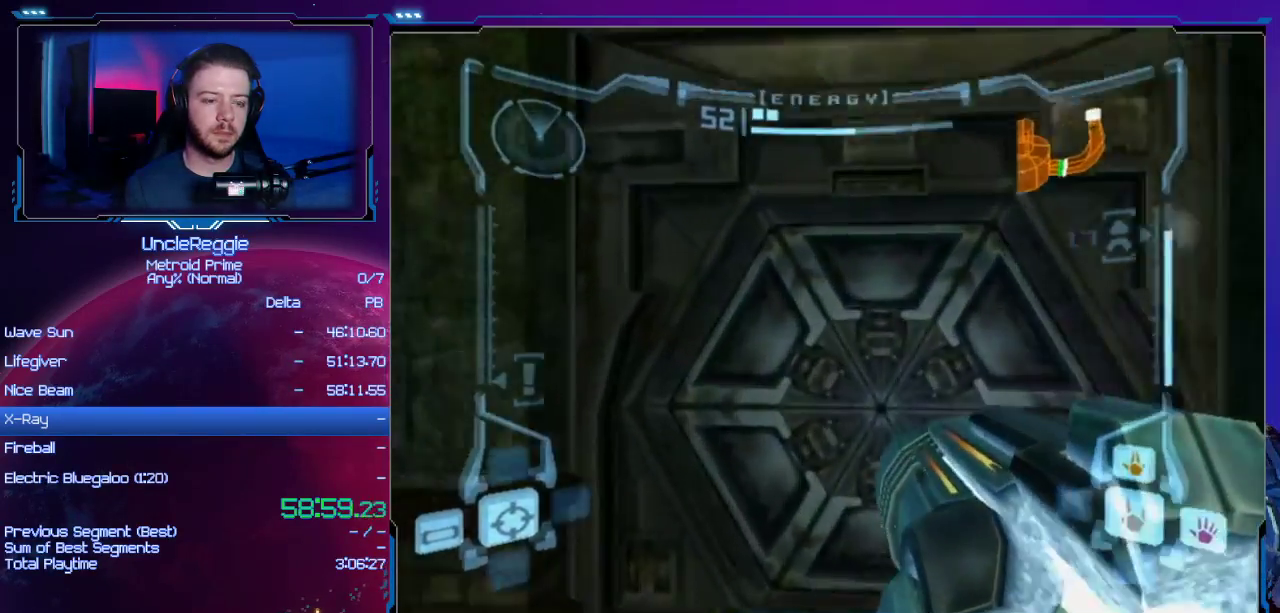
{"buttons": [], "left_stick": "center", "right_stick": "center", "events": [[267, "left_stick", "up-right"], [367, "left_stick", "center"]]}
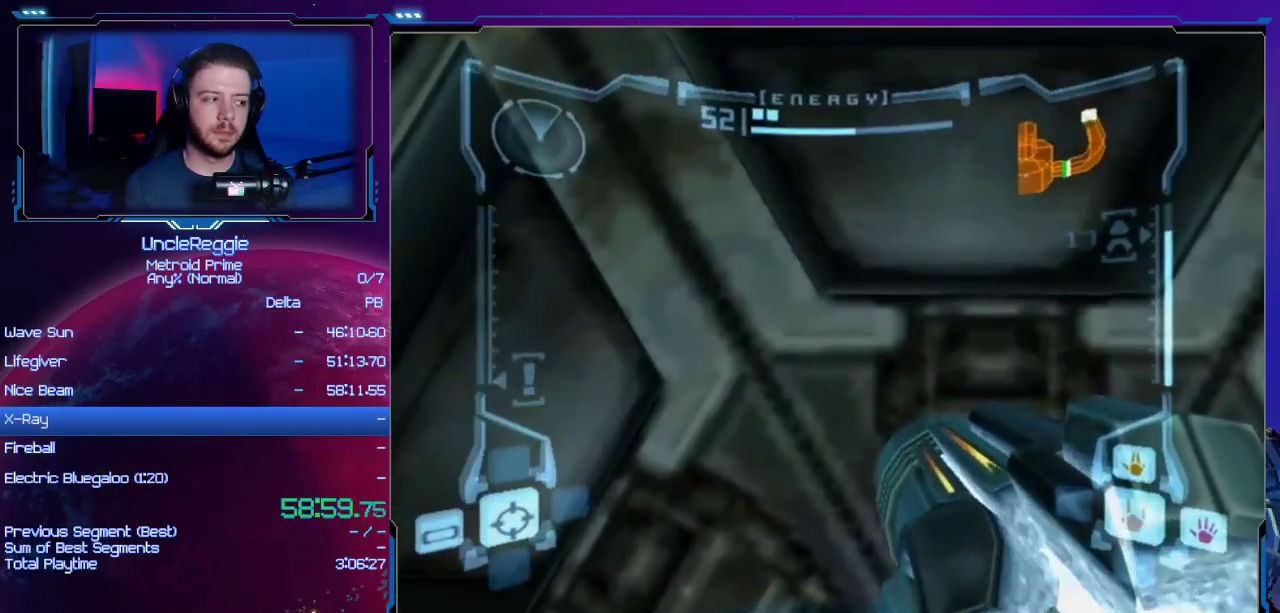
{"buttons": [], "left_stick": "center", "right_stick": "center", "events": [[117, "left_stick", "up-right"], [251, "left_stick", "center"]]}
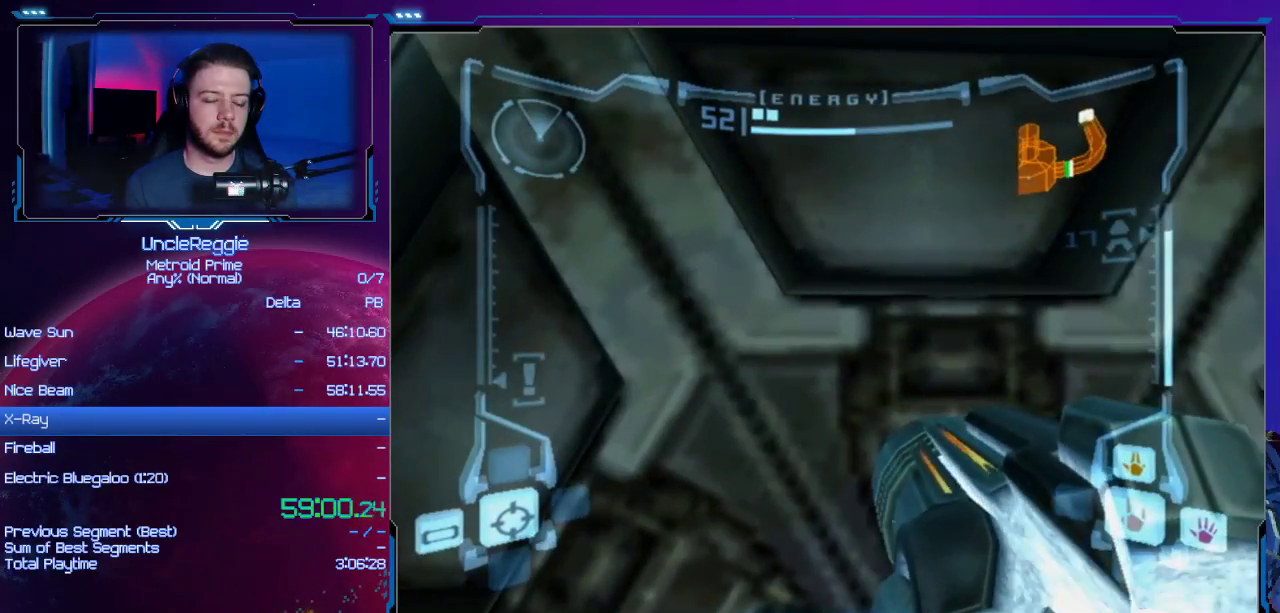
{"buttons": [], "left_stick": "center", "right_stick": "center", "events": []}
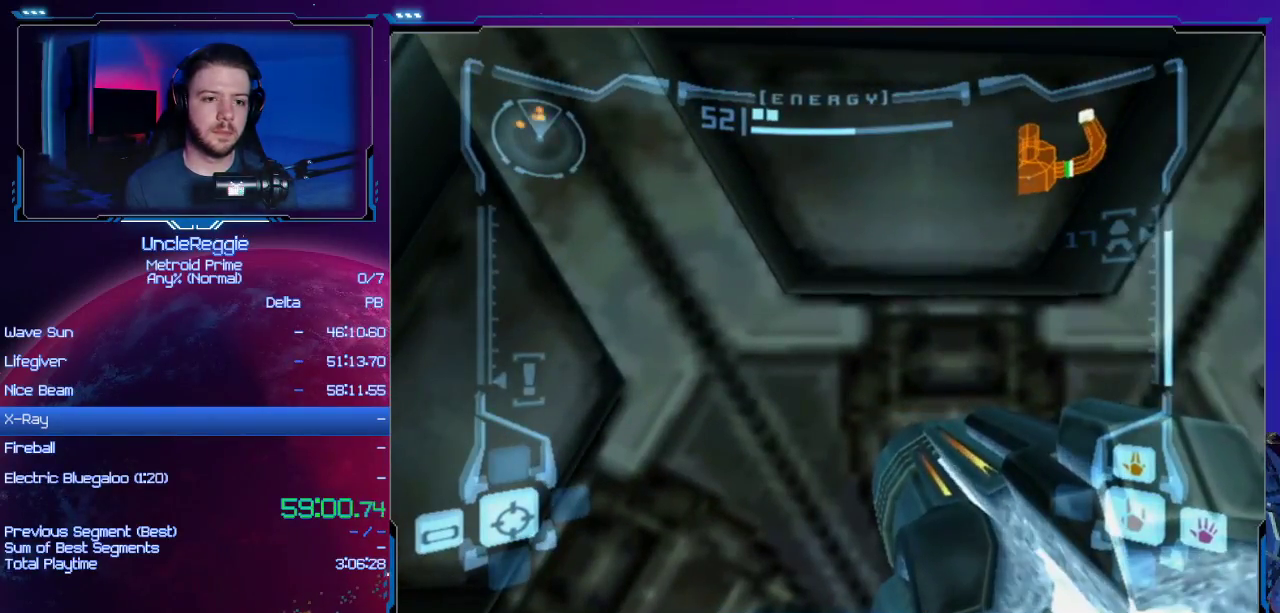
{"buttons": [], "left_stick": "up", "right_stick": "center", "events": [[401, "left_stick", "up"]]}
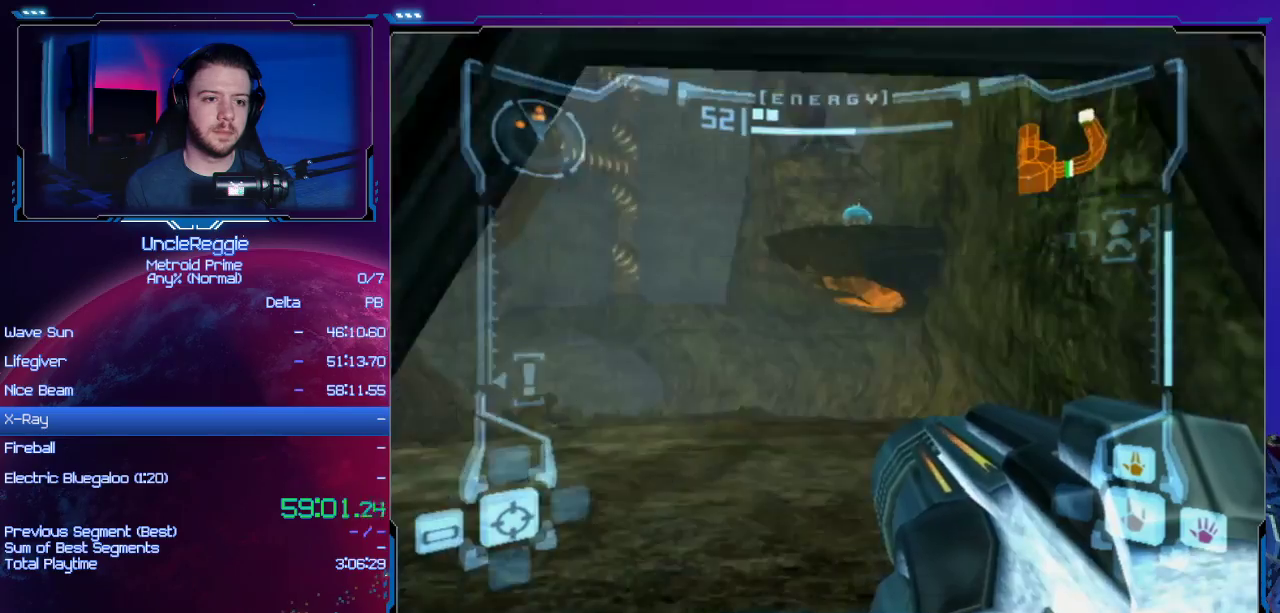
{"buttons": ["L1"], "left_stick": "up", "right_stick": "center", "events": [[200, "B", "down"], [333, "L1", "down"], [367, "B", "up"]]}
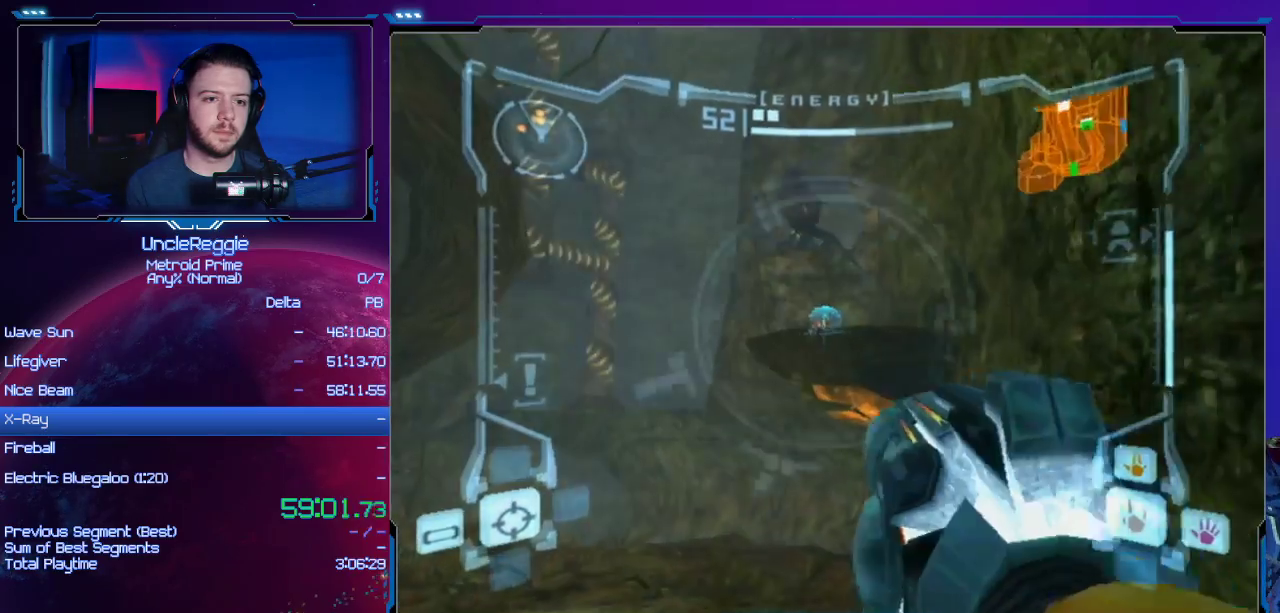
{"buttons": [], "left_stick": "up", "right_stick": "center", "events": [[17, "A", "down"], [150, "A", "up"], [150, "L1", "up"]]}
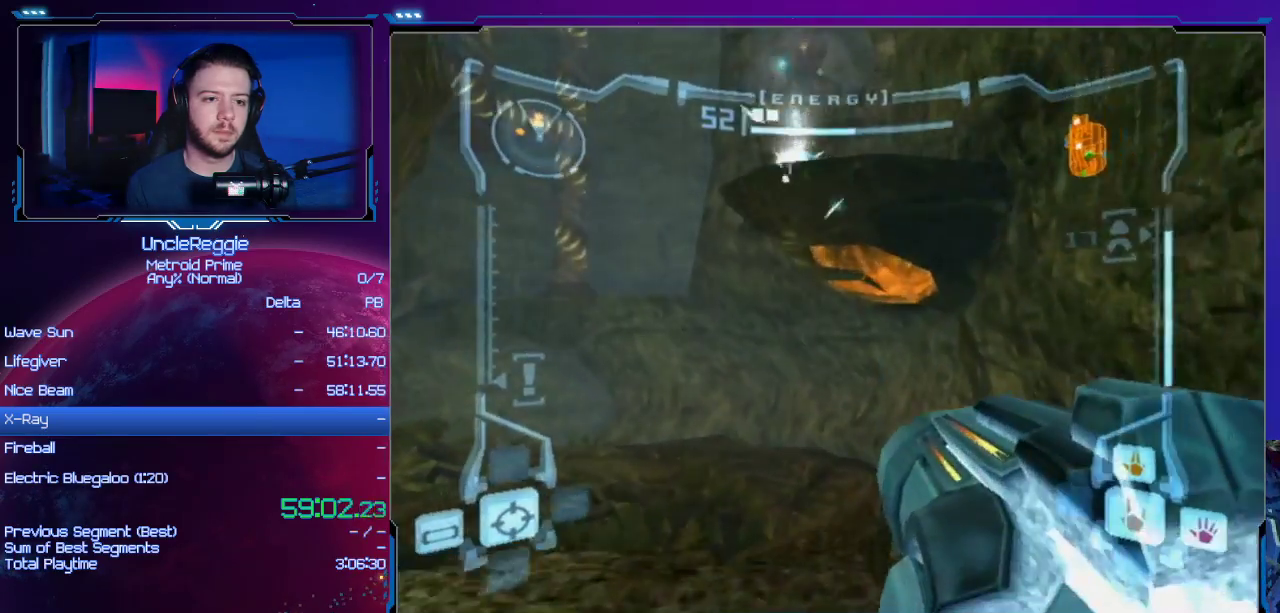
{"buttons": [], "left_stick": "up", "right_stick": "center", "events": [[83, "L1", "down"], [150, "B", "down"], [300, "B", "up"], [333, "L1", "up"]]}
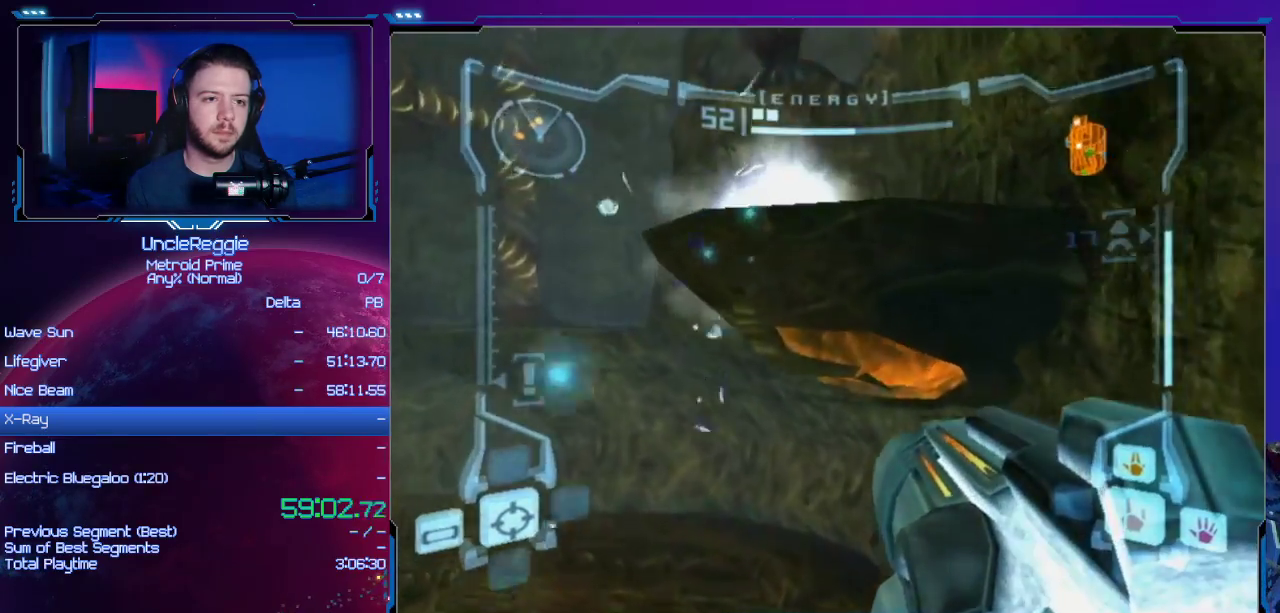
{"buttons": ["R1"], "left_stick": "down", "right_stick": "center", "events": [[184, "B", "down"], [301, "B", "up"], [401, "left_stick", "center"], [417, "R1", "down"], [467, "left_stick", "down"]]}
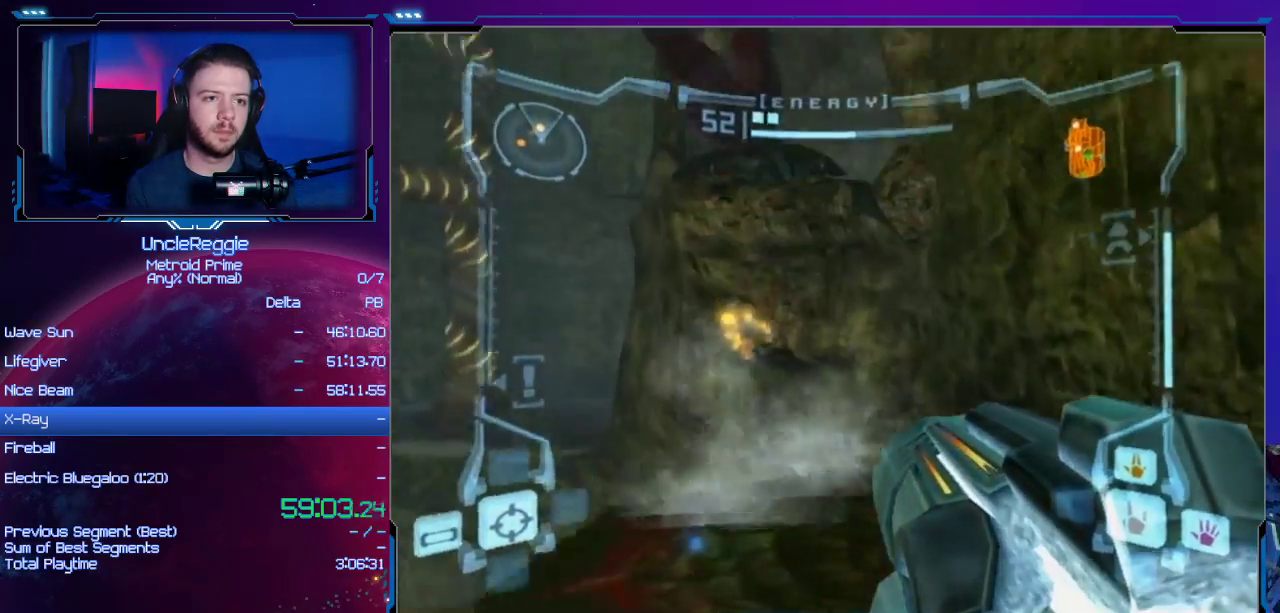
{"buttons": ["L1"], "left_stick": "center", "right_stick": "center", "events": [[117, "L1", "down"], [150, "R1", "up"], [150, "left_stick", "center"], [233, "A", "down"], [300, "Y", "down"], [333, "A", "up"], [450, "Y", "up"]]}
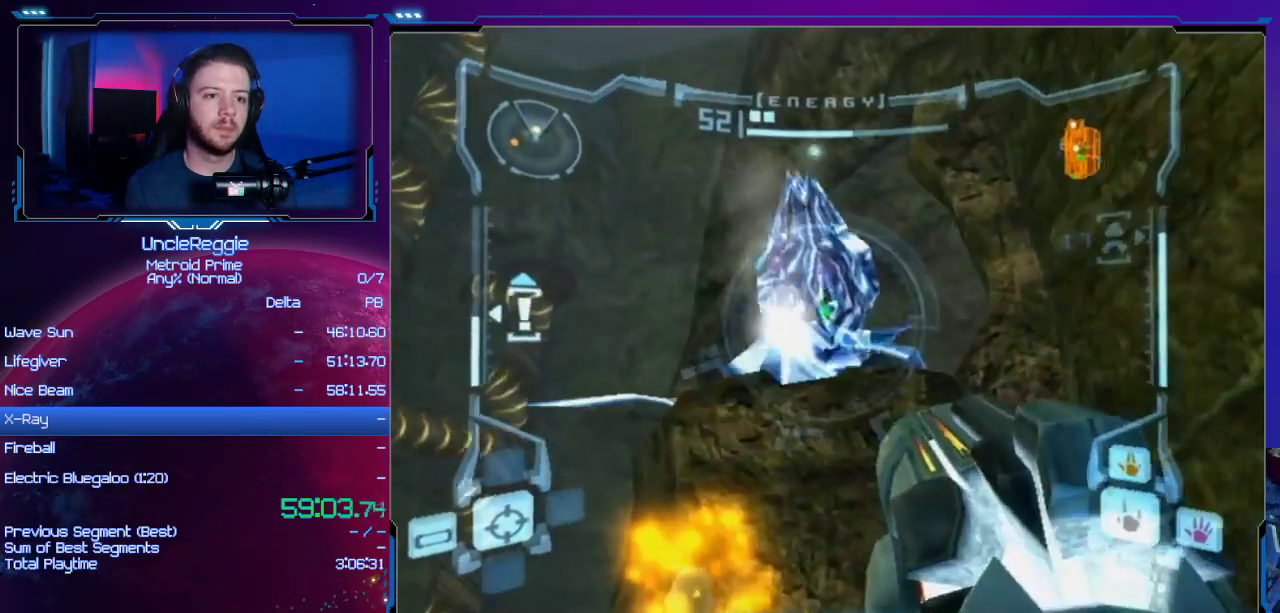
{"buttons": ["A"], "left_stick": "up-left", "right_stick": "center", "events": [[200, "Y", "down"], [301, "Y", "up"], [401, "L1", "up"], [451, "left_stick", "up-left"], [484, "A", "down"]]}
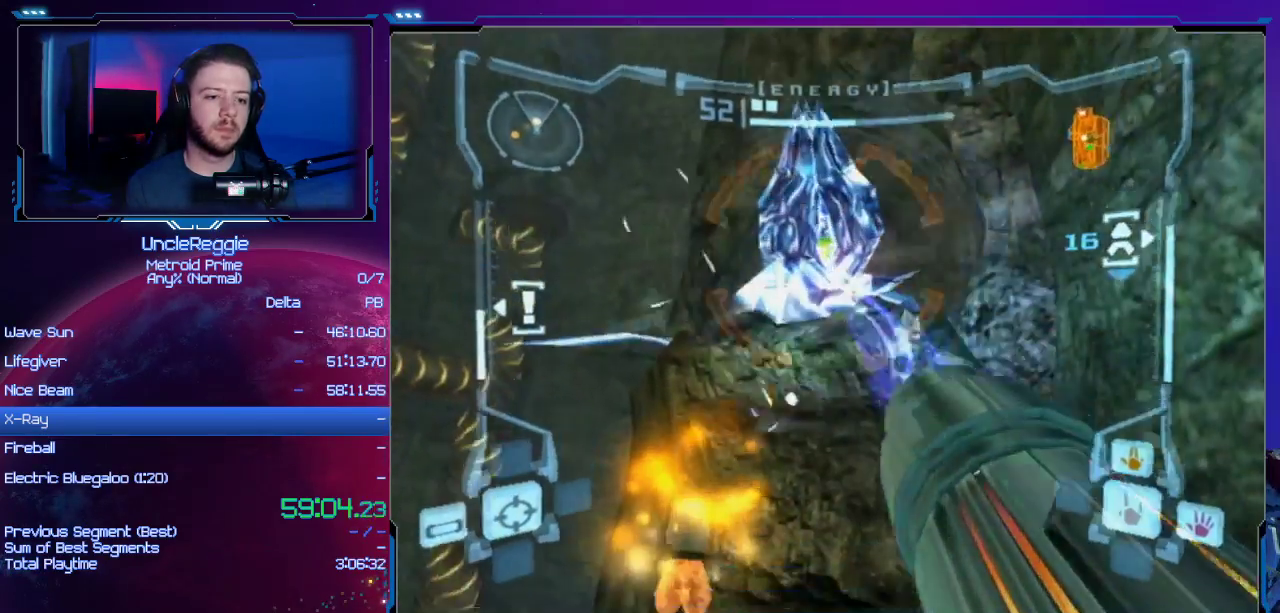
{"buttons": ["L1"], "left_stick": "up-right", "right_stick": "center", "events": [[66, "A", "up"], [233, "L1", "down"], [233, "left_stick", "up"], [267, "B", "down"], [333, "left_stick", "up-right"], [434, "B", "up"]]}
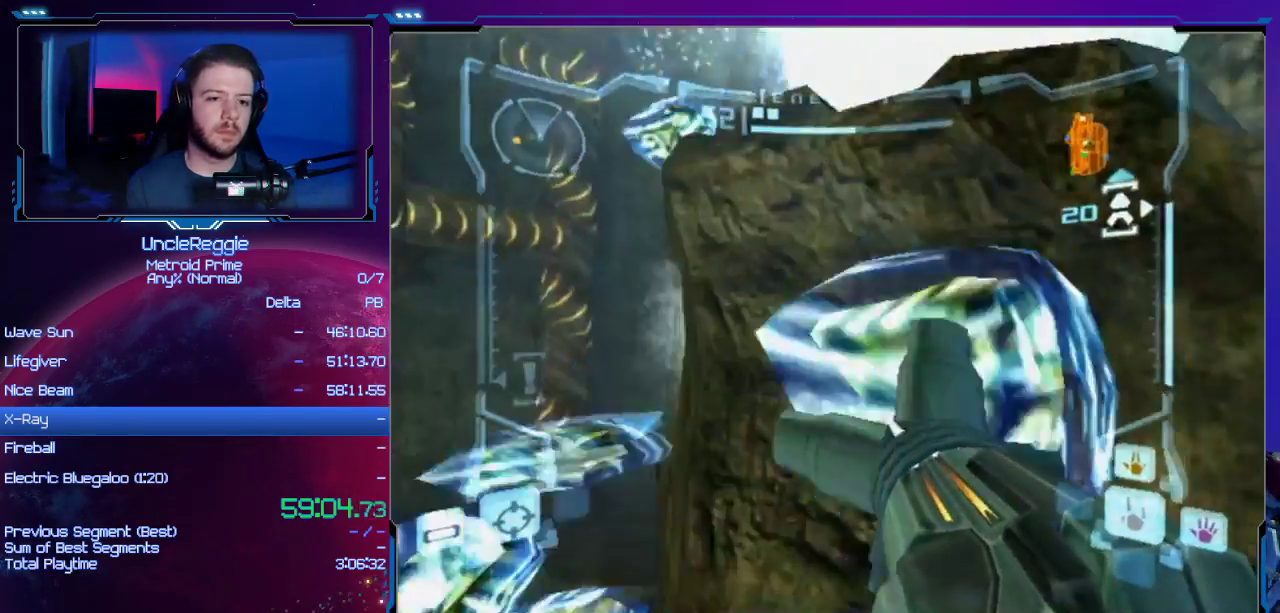
{"buttons": ["L1"], "left_stick": "up-right", "right_stick": "center", "events": [[84, "L1", "up"], [150, "left_stick", "left"], [267, "B", "down"], [401, "L1", "down"], [434, "B", "up"], [434, "left_stick", "center"], [484, "left_stick", "up-right"]]}
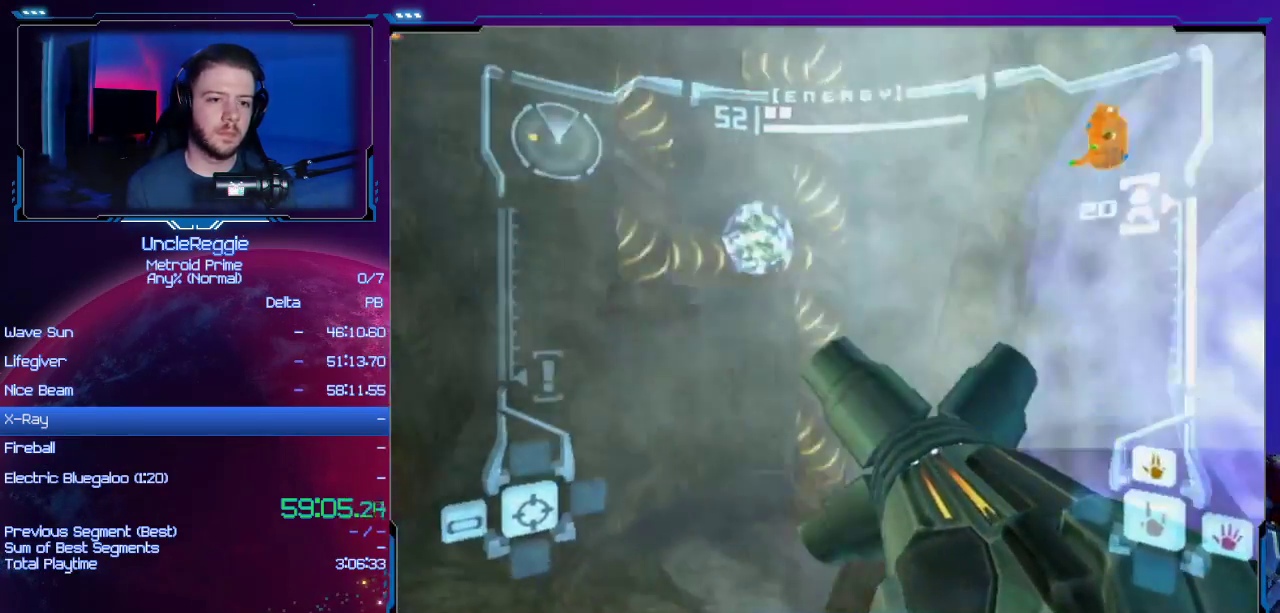
{"buttons": ["R1"], "left_stick": "up-left", "right_stick": "center", "events": [[16, "A", "down"], [150, "A", "up"], [333, "left_stick", "center"], [367, "L1", "up"], [400, "R1", "down"], [450, "left_stick", "up-left"]]}